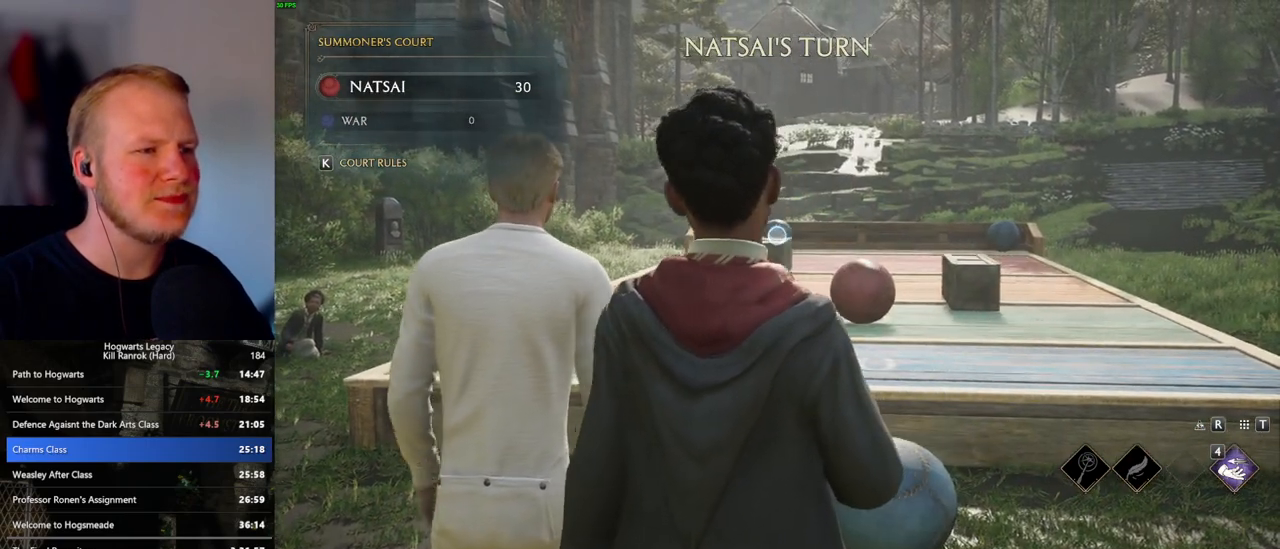
Gameplay with keyboard and mouse; each line is a JSON object with the keys and mouse buttons held at the frame after it. "events" lists presses ("down") and releases ("up") of ".", "/", "0", "1", "2", "3", "4", "5", "6", "7", "8", "9", "a", "alt_l", "alt_r", "b", "backslash", "backspace", "c", "caps_lock", "comma", "ctrl_l", "ctrl_r", "d", "e", "equals", "escape", "f", "f1", "f10", "f11", "f12", "f2", "f3", "f4", "f5", "f6", "f7", "f8", "f9", "g", "h", "i", "j", "k", "l", "lbracket", "m", "minus", "n", "o", "p", "q", "quote", "r", "rbracket", "return", "s", "semicolon", "shift_l", "shift_r", "space", "super", "t", "tab", "tilde", "u", "v", "w", "x", "y", "z", "mouse_left", "mouse_wheel", "mouse_right", "mouse_mb4" and "mouse_mb5" between this image and that frame as [ms after this image, input, new state], when the widget could be followed in between. "mouse_left", "mouse_wheel", "mouse_right", "mouse_mb4", "mouse_mb5" = the "left", "wheel", "right", "mb4", "mb5" buttons of the "mouse" list. No other keys are recorded. "wheel" means that the mouse wheel is clicked or scrolled. Mouse movement is not recorded.
{"keys": [], "mouse": ["right"], "events": []}
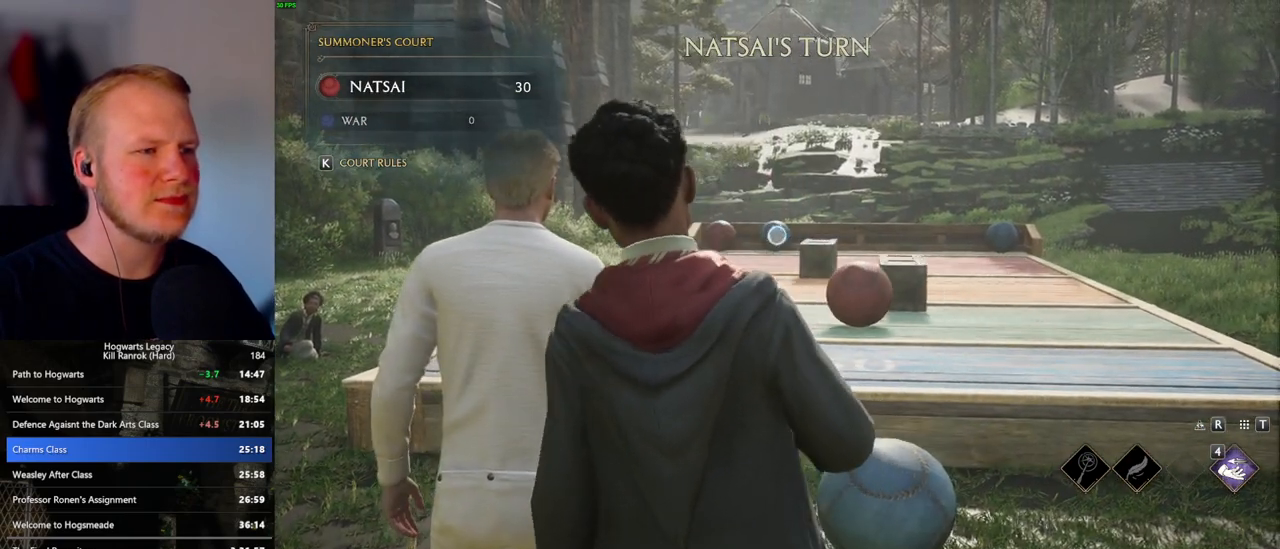
{"keys": [], "mouse": ["right"], "events": []}
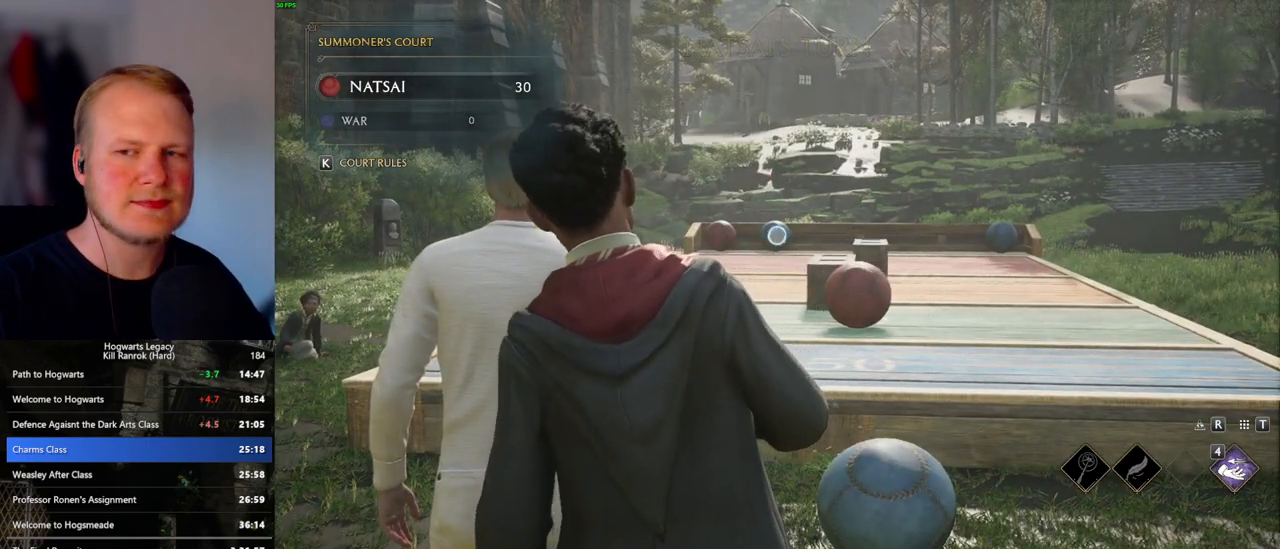
{"keys": [], "mouse": ["right"], "events": []}
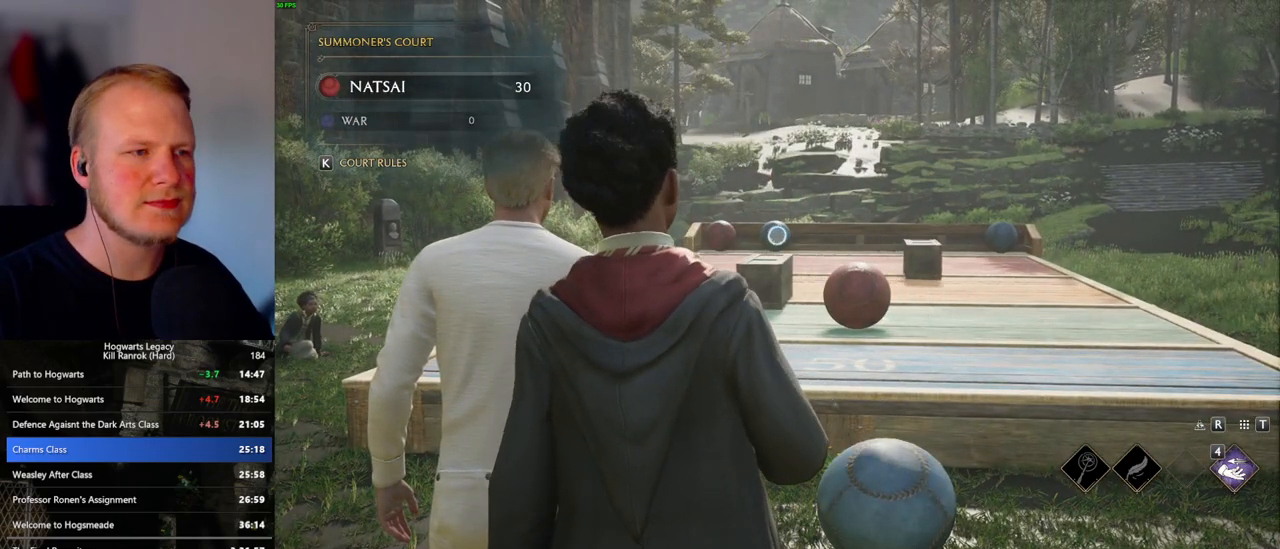
{"keys": ["4"], "mouse": ["right"], "events": [[117, "4", "down"], [183, "4", "up"], [283, "4", "down"], [350, "4", "up"], [450, "4", "down"]]}
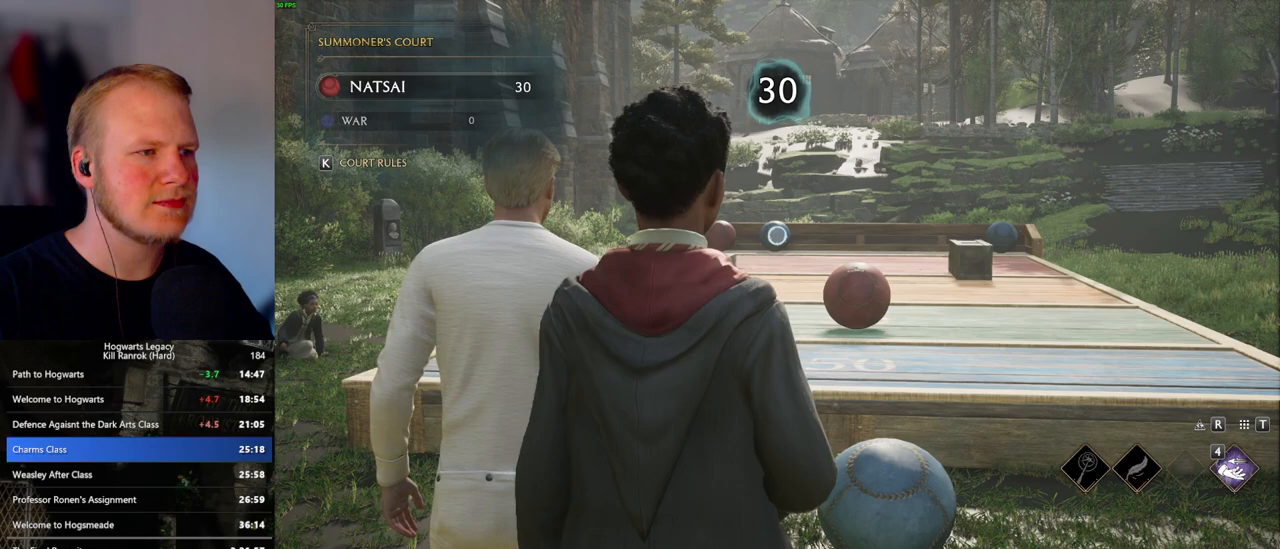
{"keys": [], "mouse": ["right"], "events": [[17, "4", "up"], [117, "4", "down"], [183, "4", "up"], [267, "4", "down"], [333, "4", "up"], [417, "4", "down"], [483, "4", "up"]]}
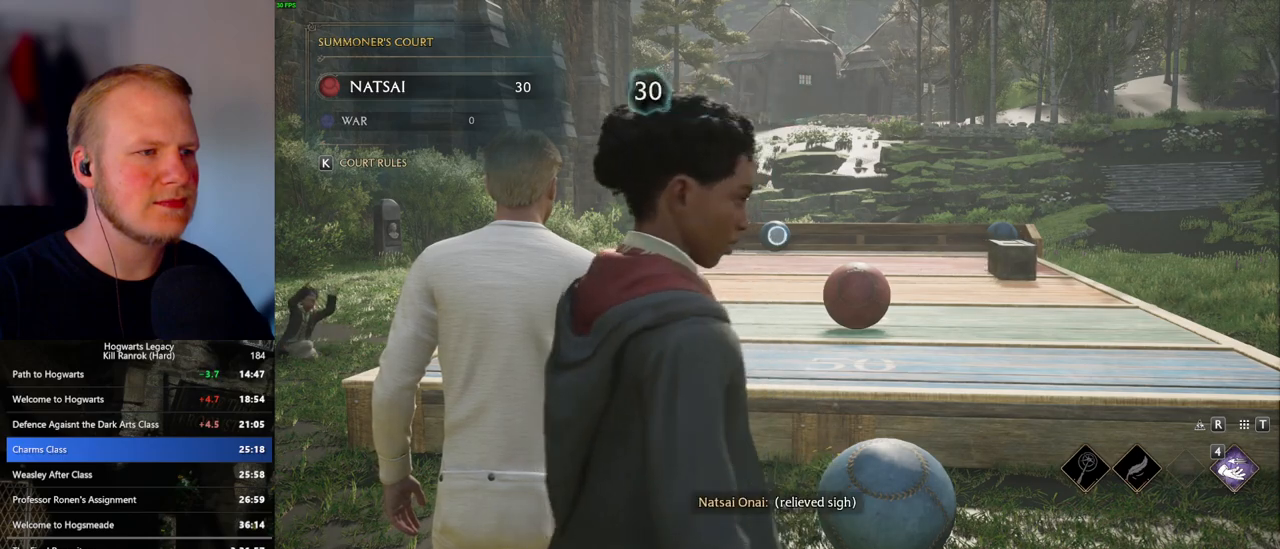
{"keys": [], "mouse": ["right"], "events": [[67, "4", "down"], [150, "4", "up"], [233, "4", "down"], [283, "4", "up"], [400, "4", "down"], [467, "4", "up"]]}
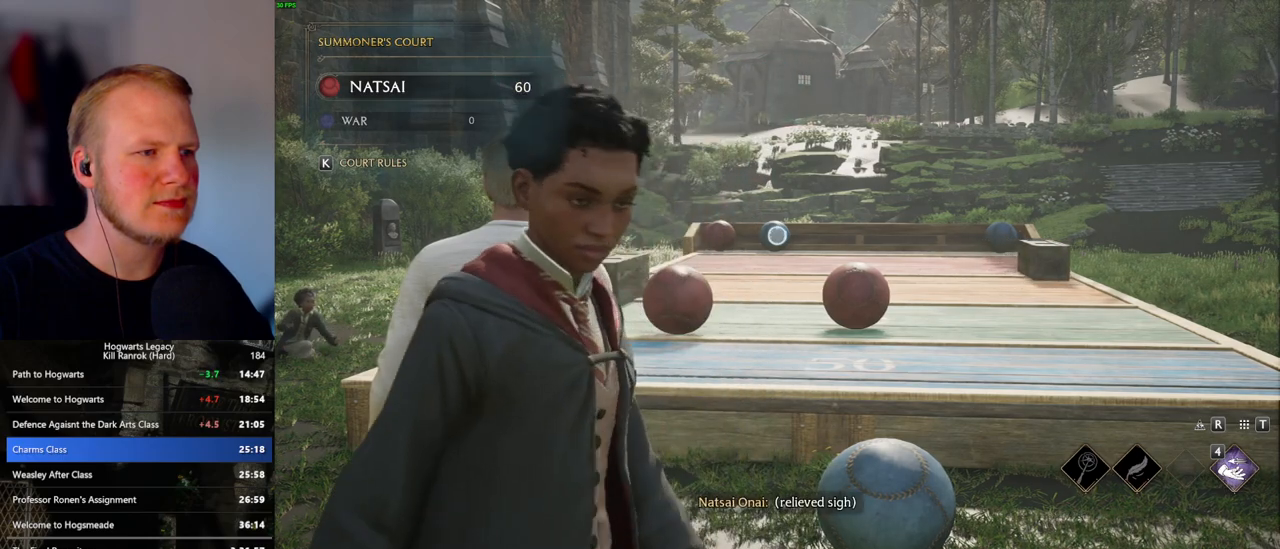
{"keys": [], "mouse": ["right"], "events": [[67, "4", "down"], [100, "4", "up"], [233, "4", "down"], [283, "4", "up"], [383, "4", "down"], [433, "4", "up"]]}
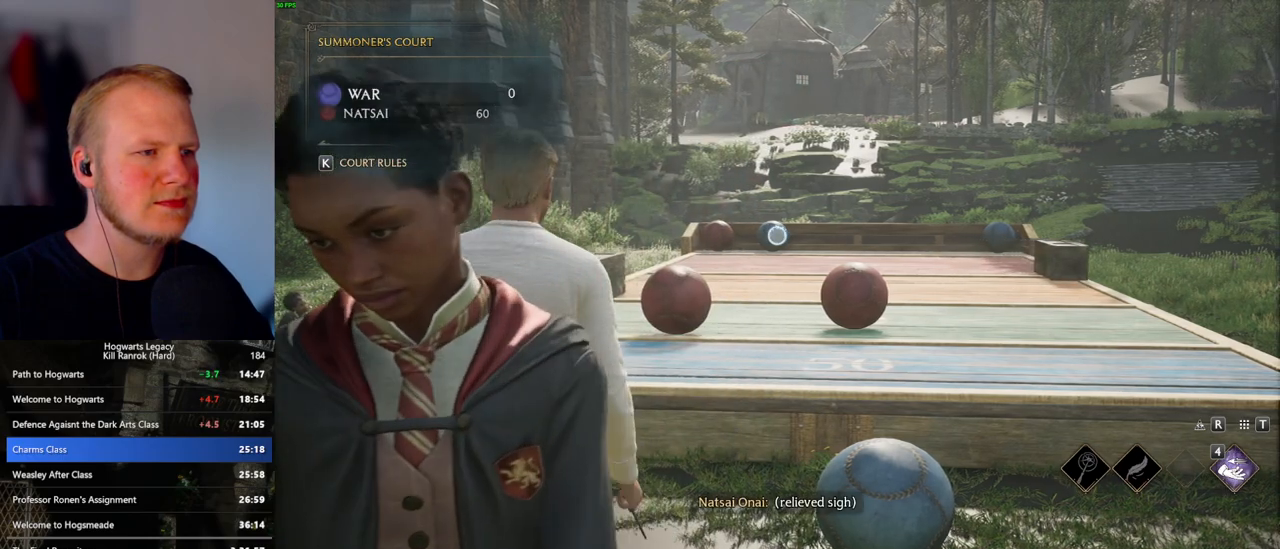
{"keys": [], "mouse": ["right"], "events": [[50, "4", "down"], [117, "4", "up"], [200, "4", "down"], [317, "4", "up"], [350, "4", "down"], [483, "4", "up"]]}
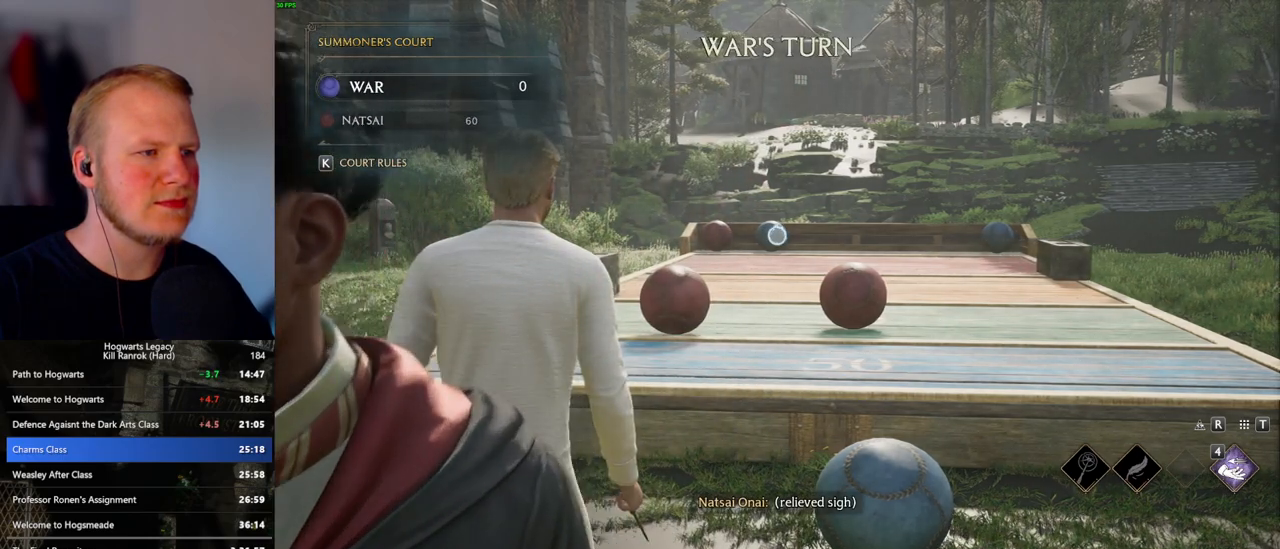
{"keys": [], "mouse": ["right"], "events": [[67, "4", "down"], [133, "4", "up"], [233, "4", "down"], [283, "4", "up"], [383, "4", "down"], [450, "4", "up"]]}
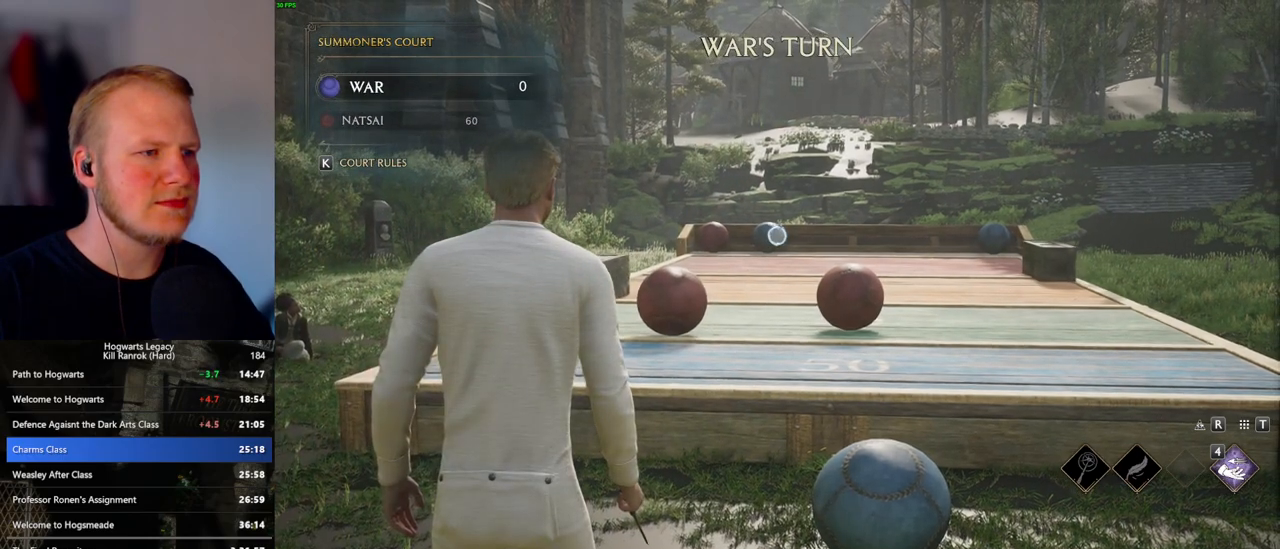
{"keys": [], "mouse": ["right"], "events": [[50, "4", "down"], [117, "4", "up"], [217, "4", "down"], [283, "4", "up"], [367, "4", "down"], [433, "4", "up"]]}
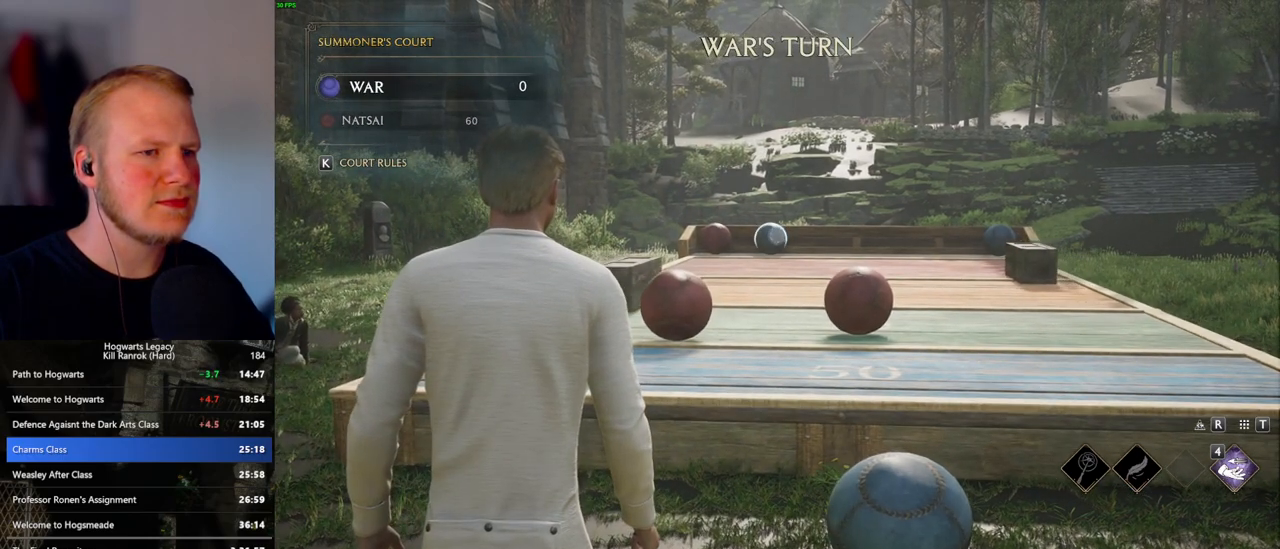
{"keys": [], "mouse": ["right"], "events": [[33, "4", "down"], [100, "4", "up"], [183, "4", "down"], [267, "4", "up"], [350, "4", "down"], [417, "4", "up"]]}
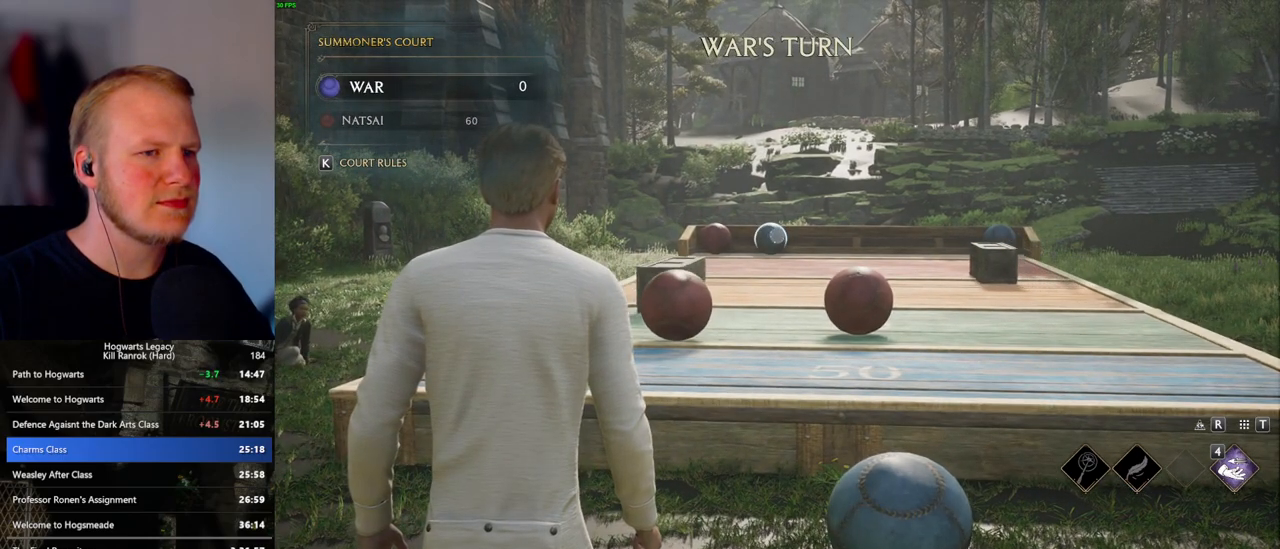
{"keys": ["4"], "mouse": ["right"], "events": [[17, "4", "down"], [67, "4", "up"], [167, "4", "down"], [233, "4", "up"], [317, "4", "down"], [383, "4", "up"], [483, "4", "down"]]}
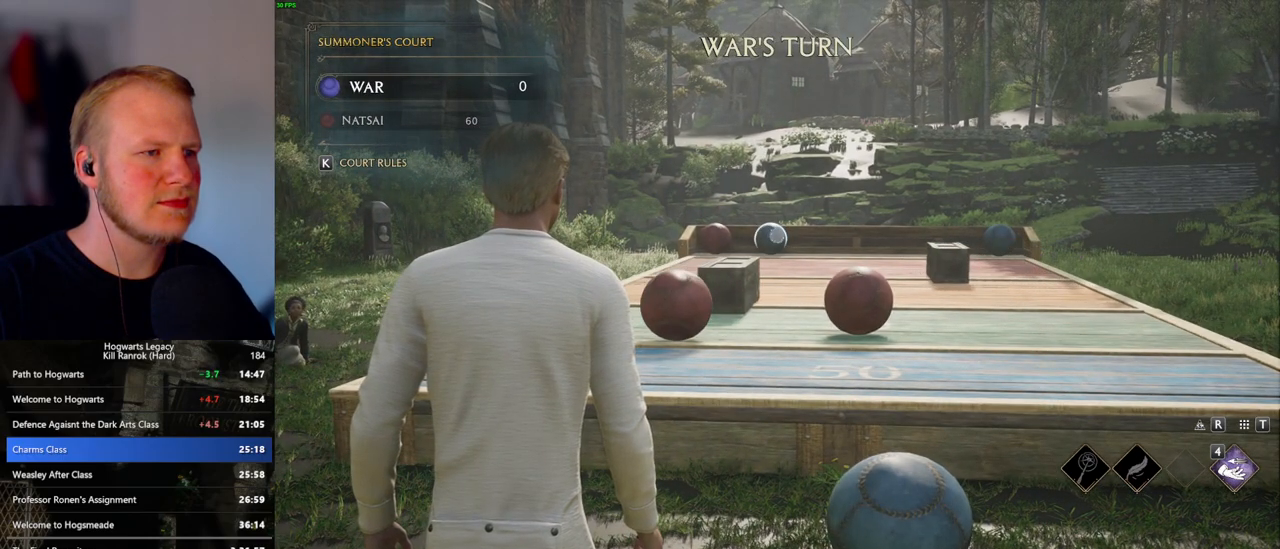
{"keys": ["4"], "mouse": ["right"], "events": [[33, "4", "up"], [133, "4", "down"], [200, "4", "up"], [300, "4", "down"], [350, "4", "up"], [450, "4", "down"]]}
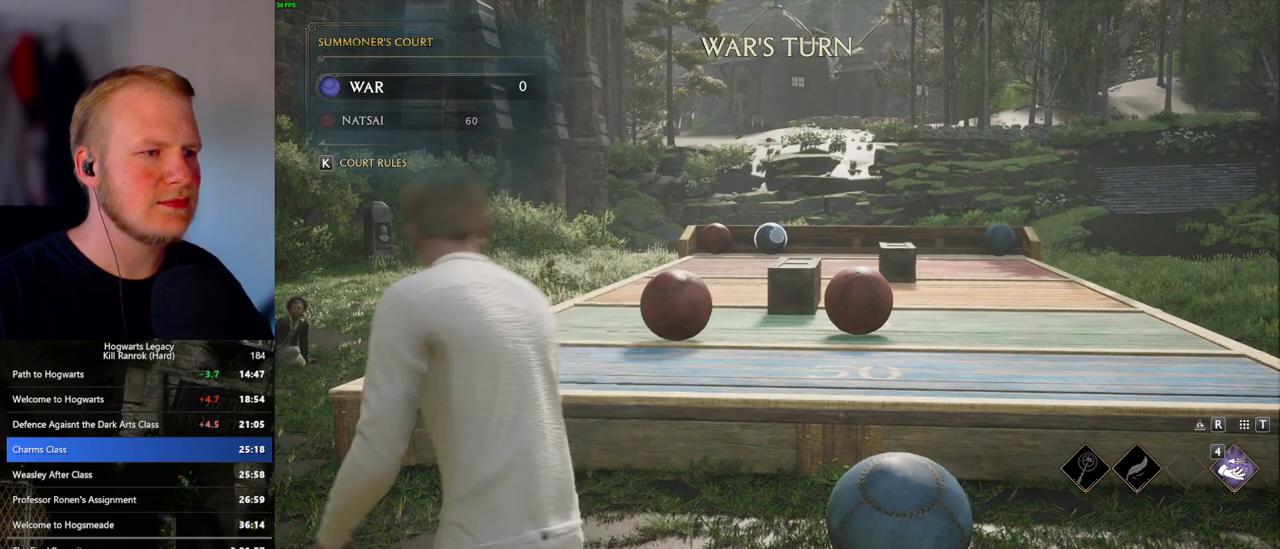
{"keys": [], "mouse": ["right"], "events": [[17, "4", "up"], [100, "4", "down"], [183, "4", "up"], [267, "4", "down"], [350, "4", "up"]]}
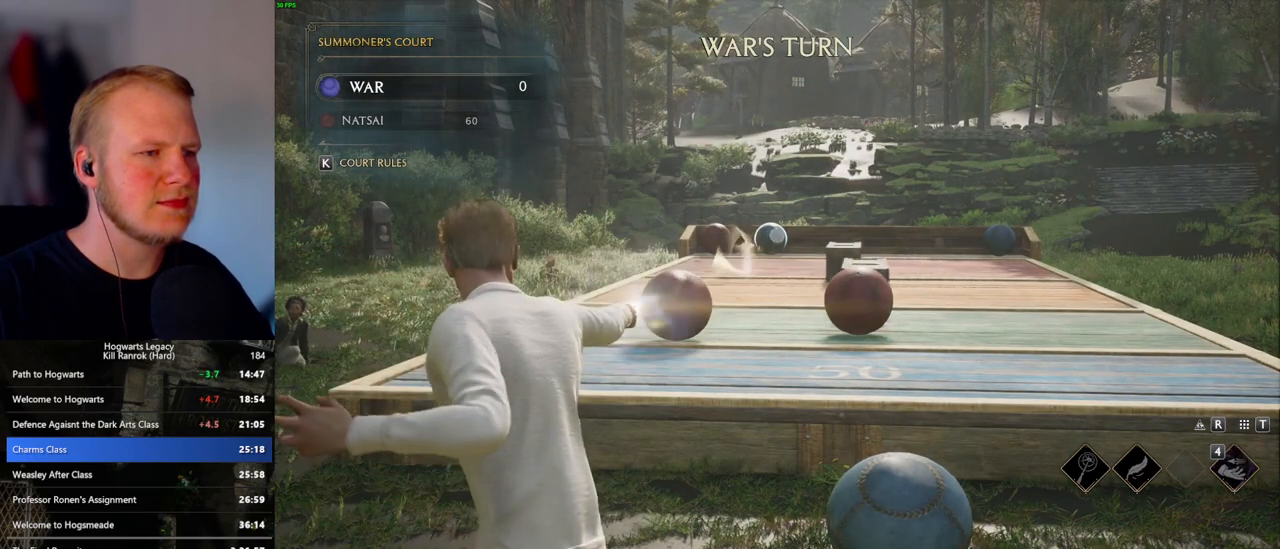
{"keys": [], "mouse": ["right"], "events": []}
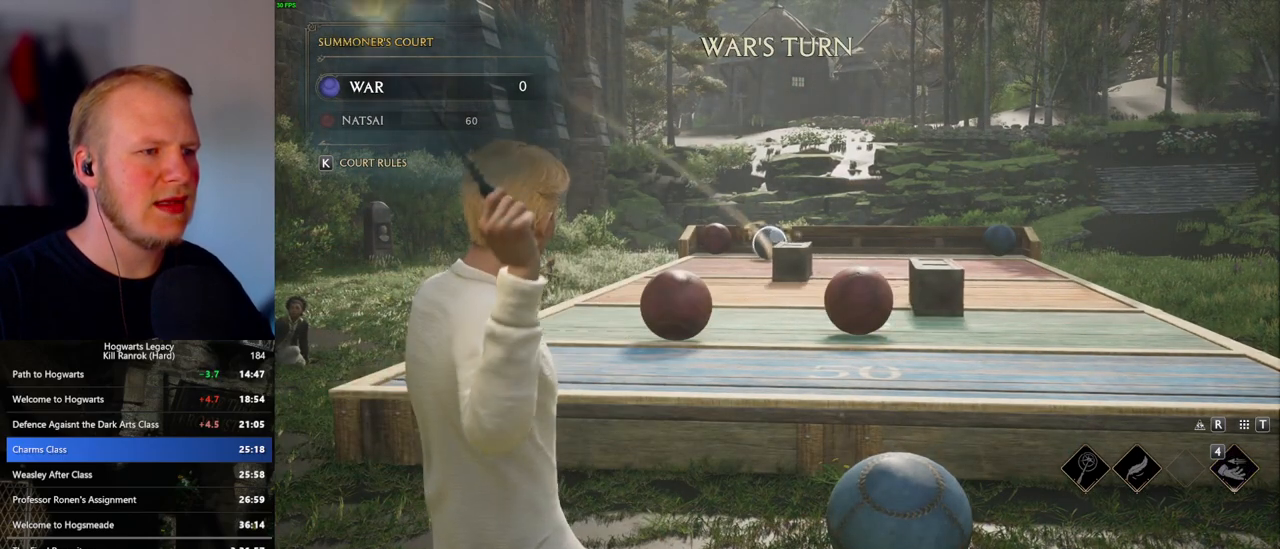
{"keys": [], "mouse": ["right"], "events": []}
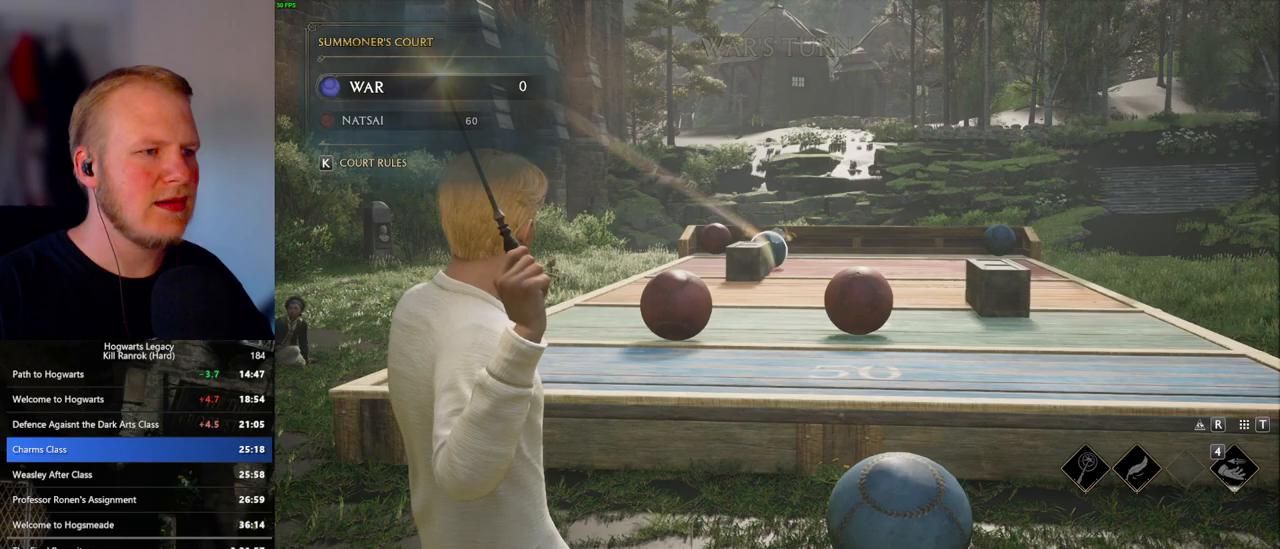
{"keys": [], "mouse": ["right"], "events": []}
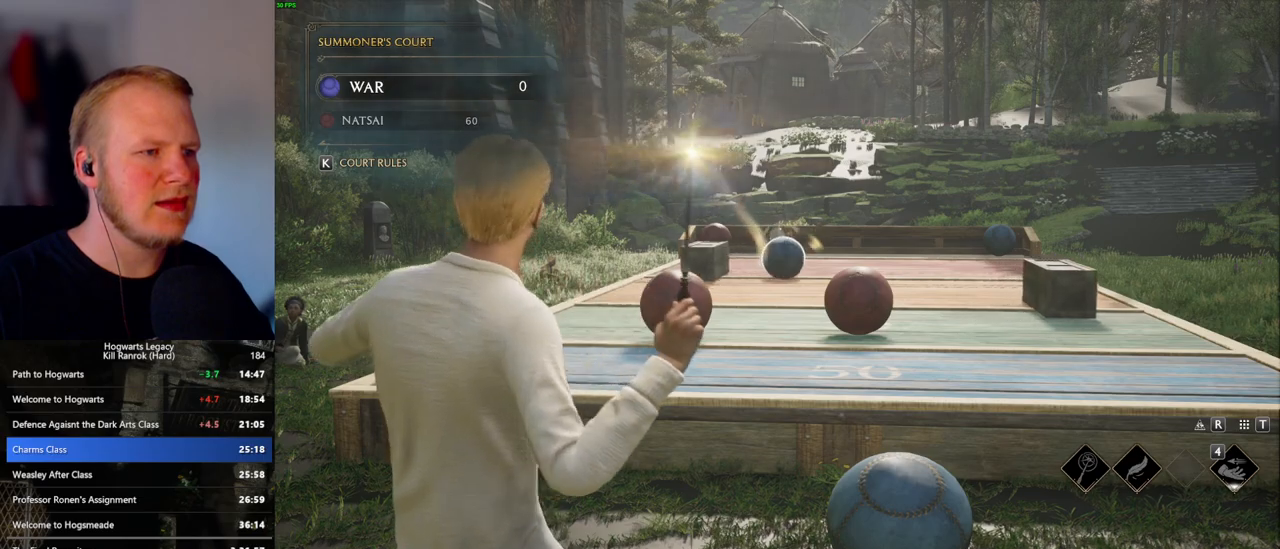
{"keys": ["a"], "mouse": ["right"], "events": [[467, "a", "down"]]}
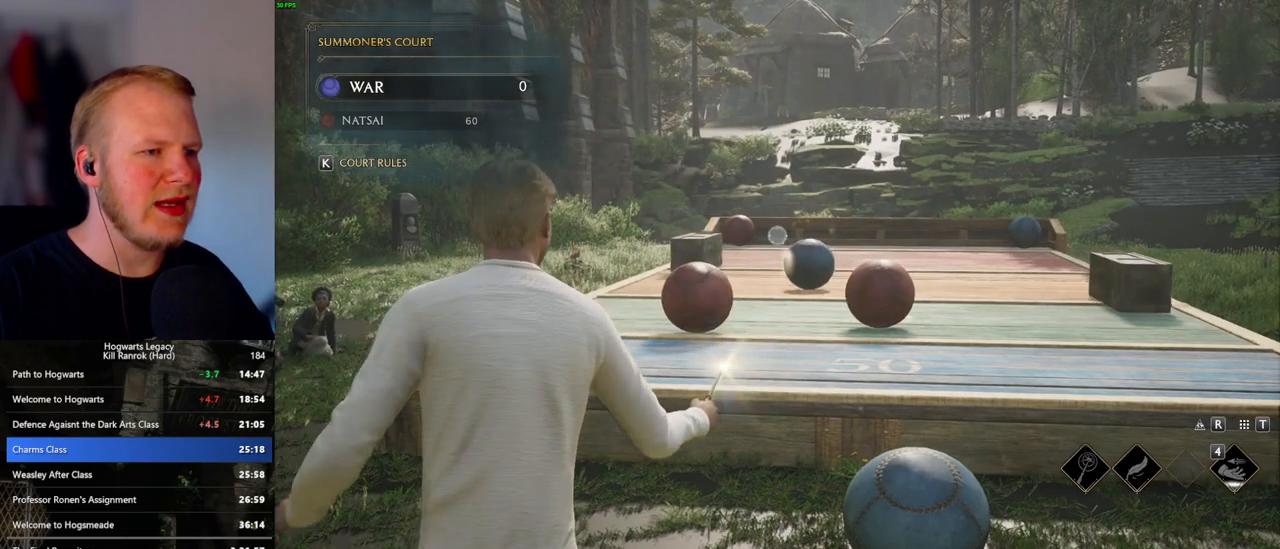
{"keys": [], "mouse": ["right"], "events": [[167, "a", "up"]]}
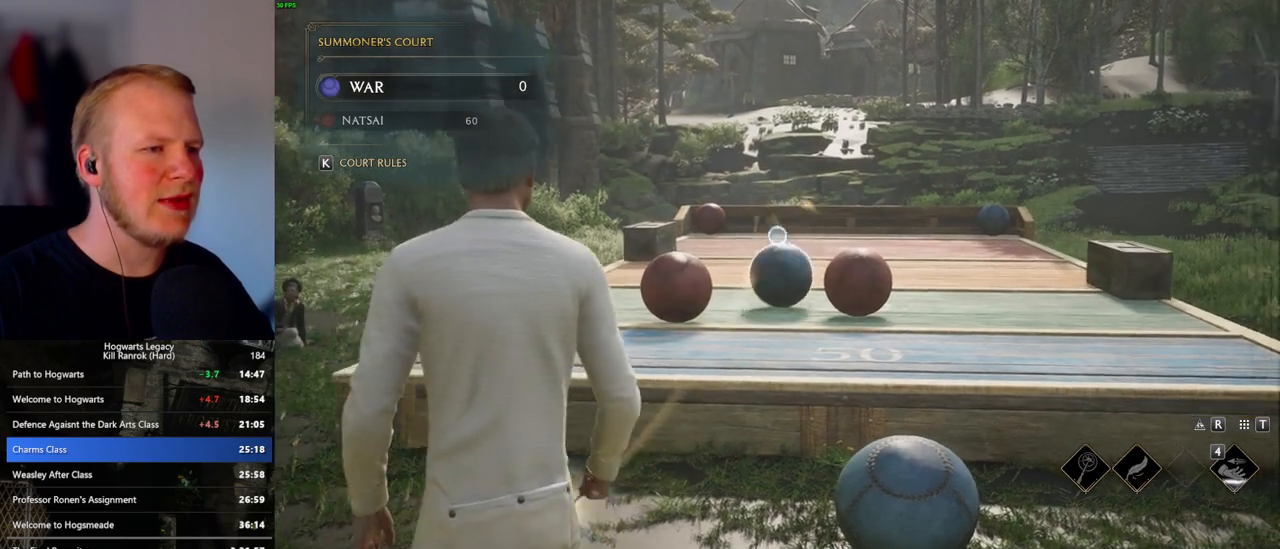
{"keys": [], "mouse": ["right"], "events": []}
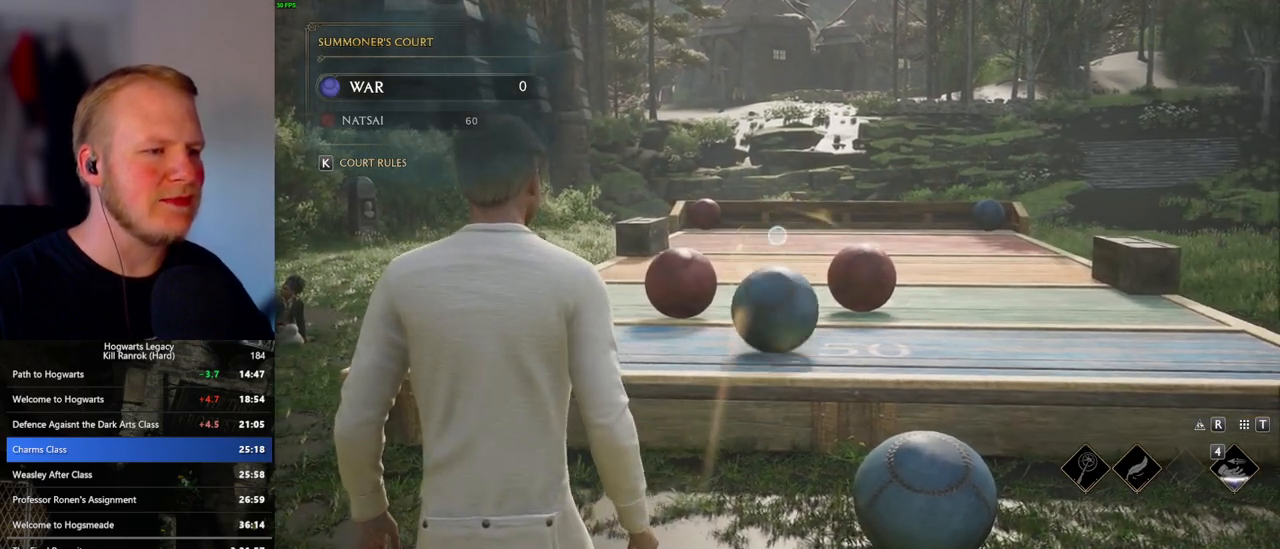
{"keys": [], "mouse": ["right"], "events": []}
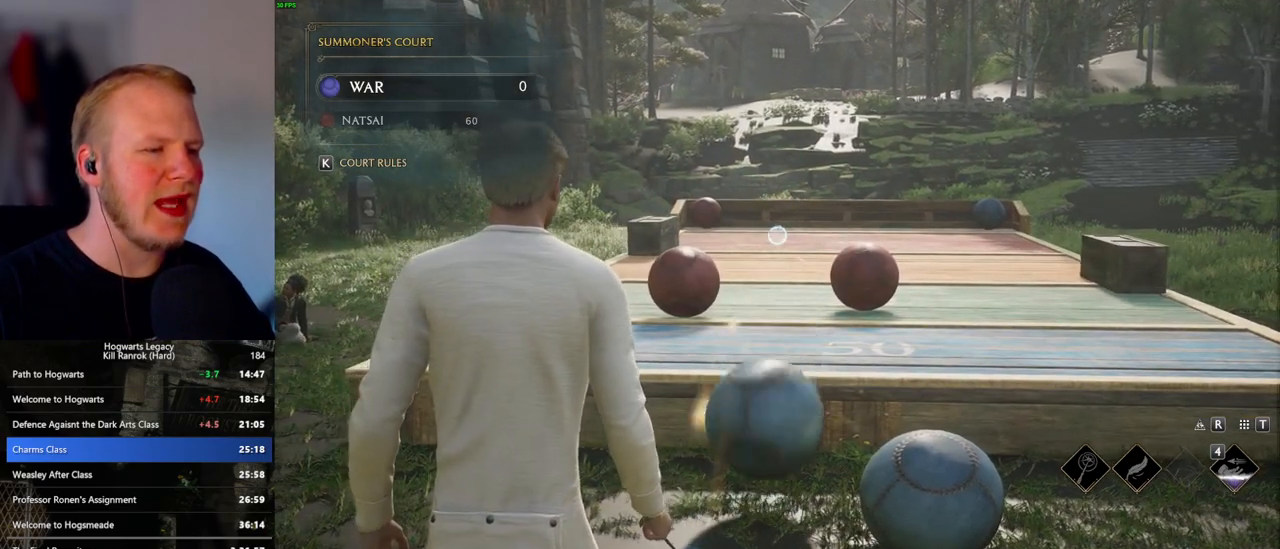
{"keys": ["s"], "mouse": [], "events": [[83, "4", "down"], [167, "4", "up"], [200, "mouse_right", "up"], [433, "s", "down"]]}
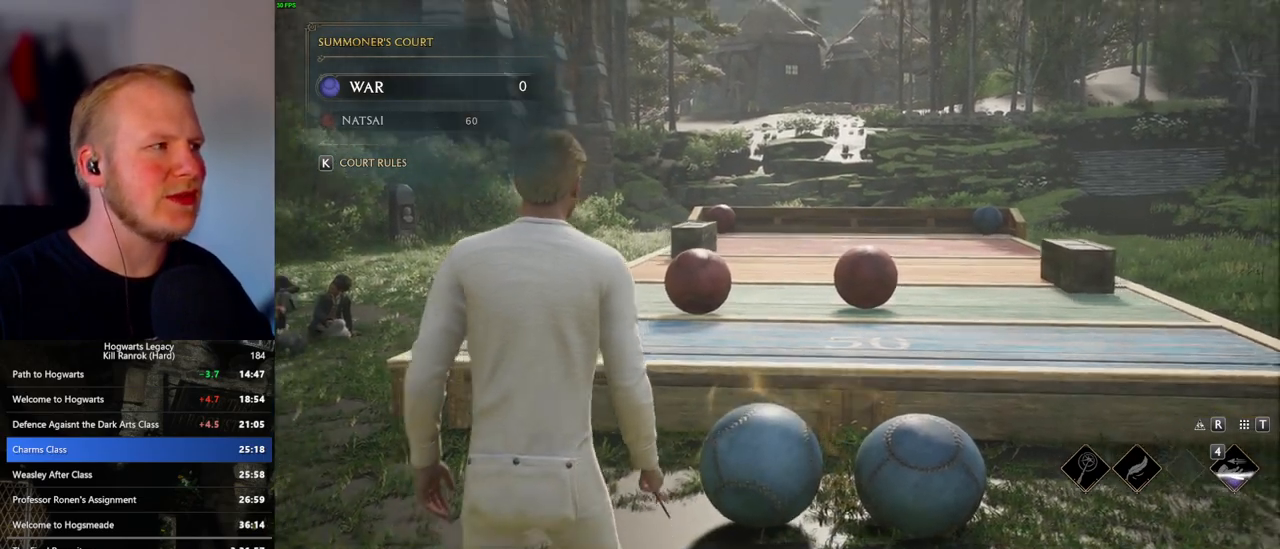
{"keys": ["d", "s"], "mouse": [], "events": [[167, "d", "down"]]}
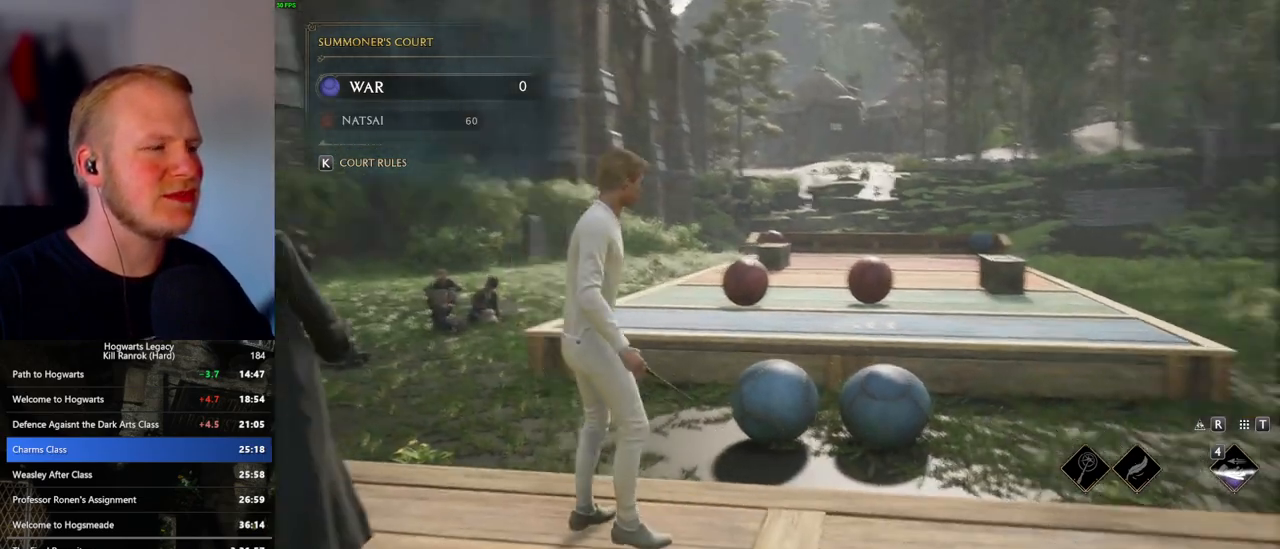
{"keys": ["d", "s"], "mouse": [], "events": []}